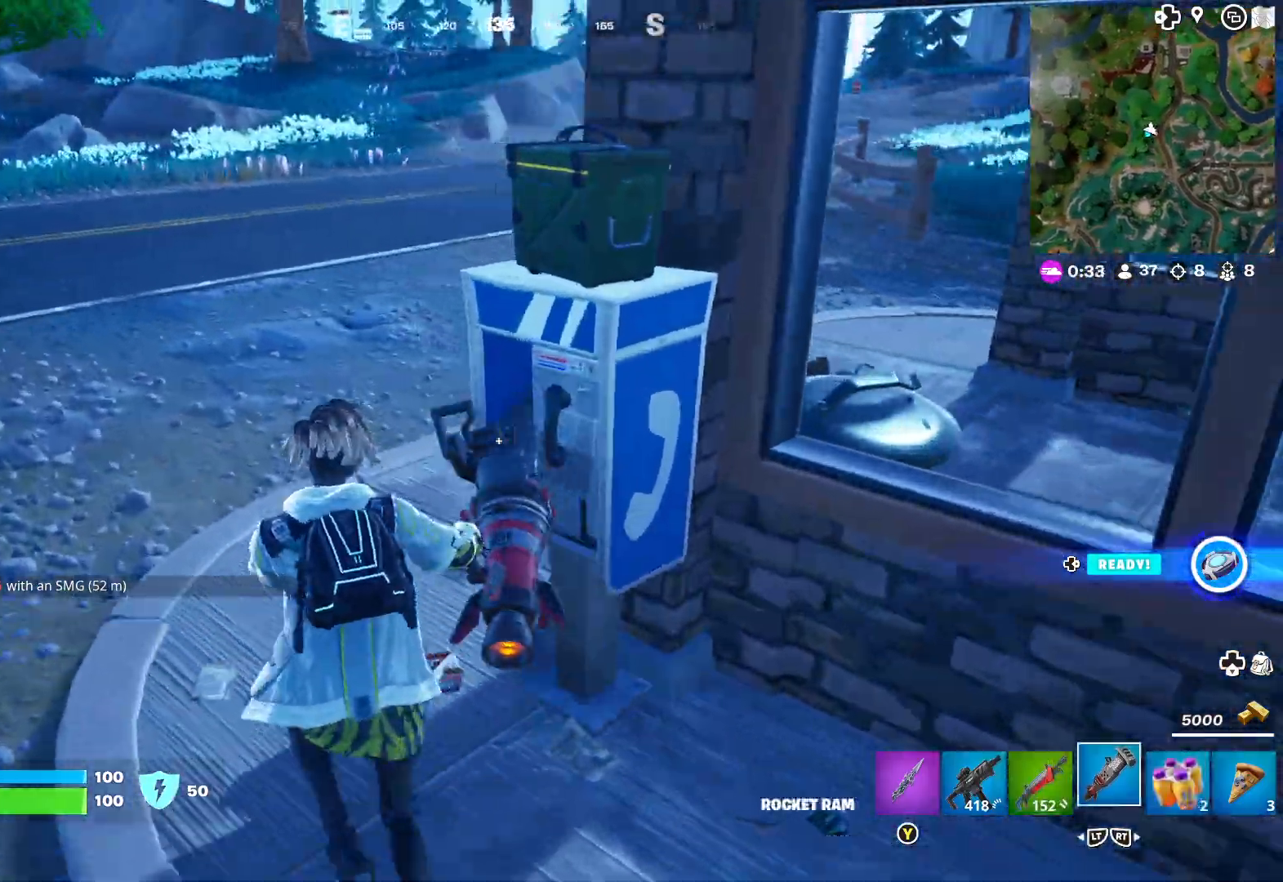
Gameplay with a controller (Xbox layout); each line is a JSON object with the inputs held at the frame after it. "events" lists button and stick changes between this image and that frame as [ms after this image, input, new state], when the widget could be followed in between.
{"buttons": [], "left_stick": "right", "right_stick": "center", "events": [[83, "right_stick", "right"], [133, "left_stick", "right"], [450, "right_stick", "center"]]}
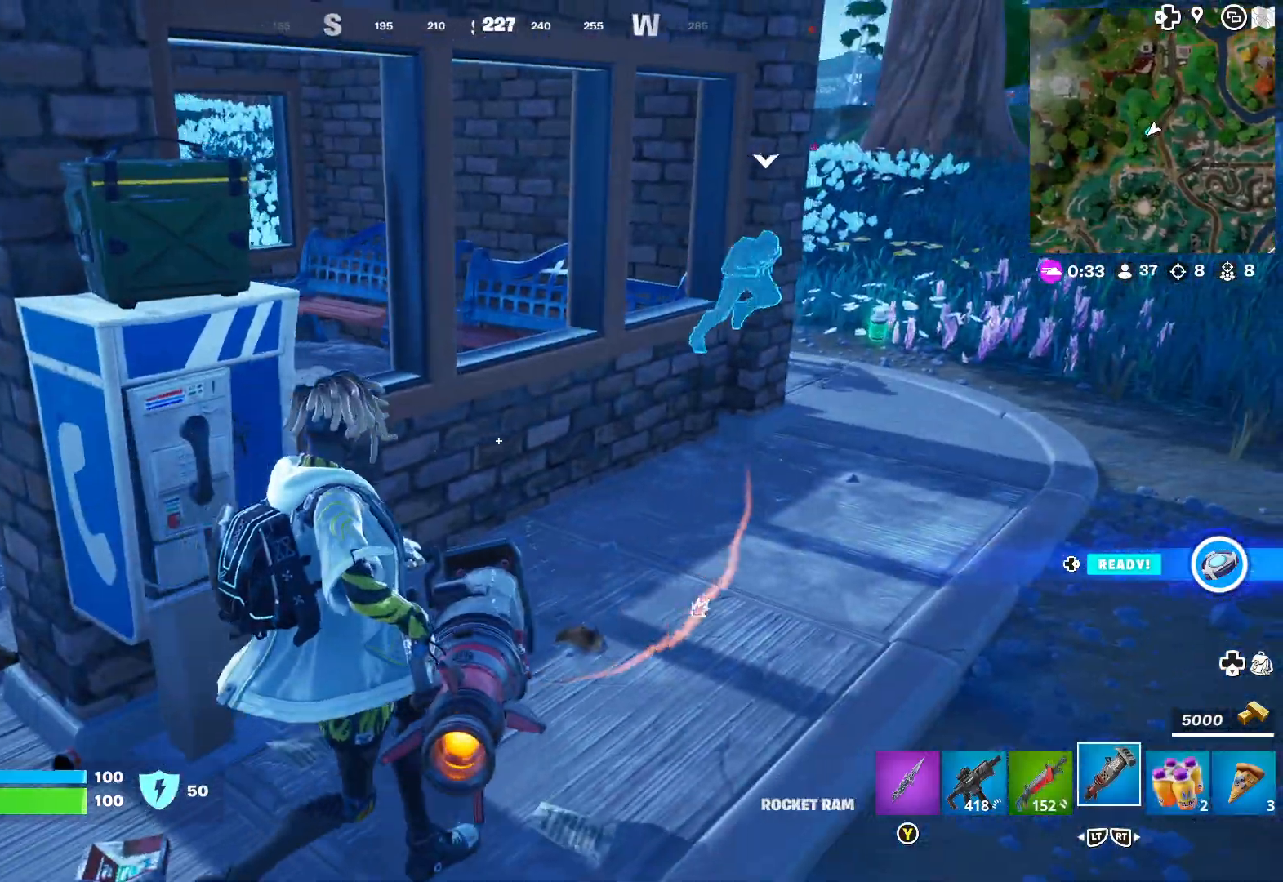
{"buttons": [], "left_stick": "right", "right_stick": "center", "events": []}
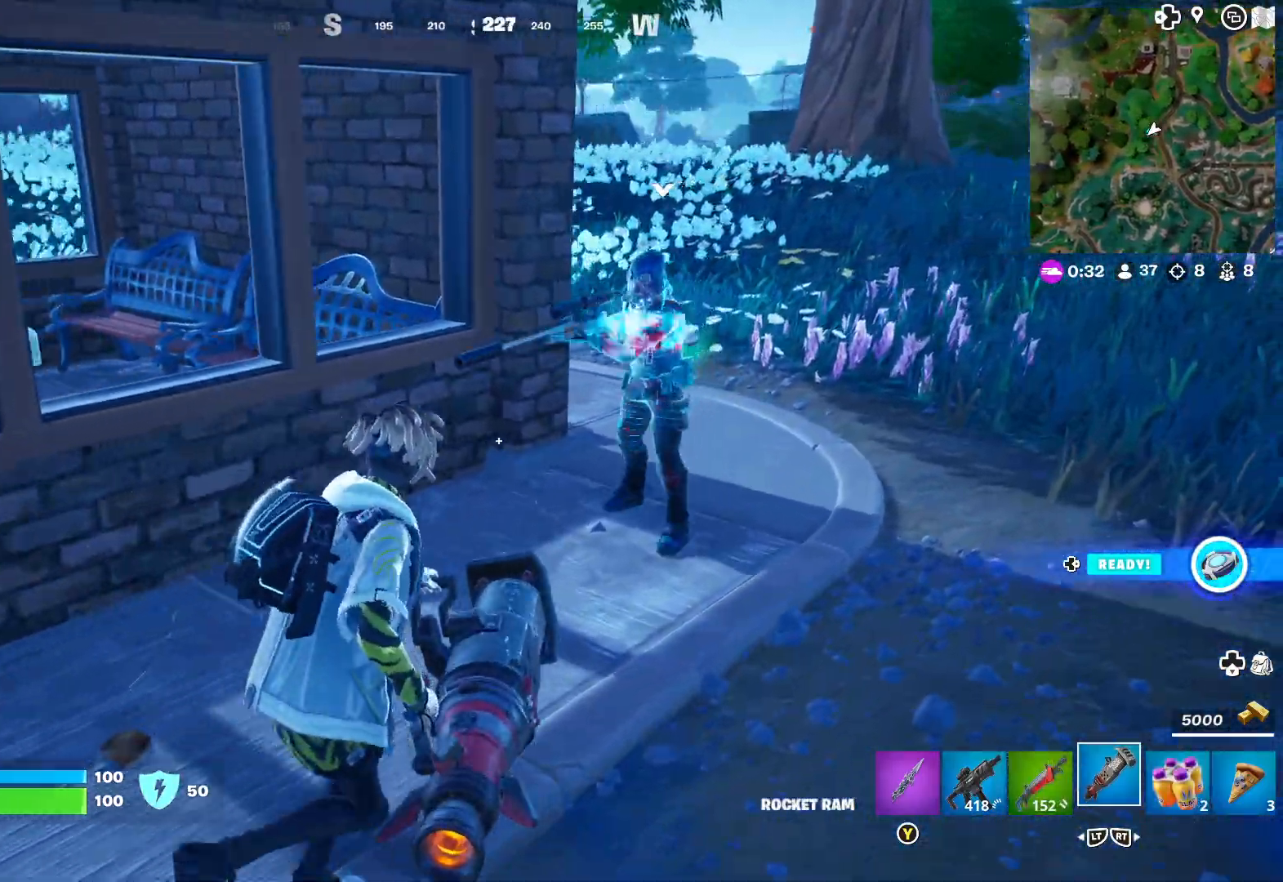
{"buttons": [], "left_stick": "left", "right_stick": "left", "events": [[300, "right_stick", "left"], [450, "left_stick", "center"], [500, "left_stick", "left"]]}
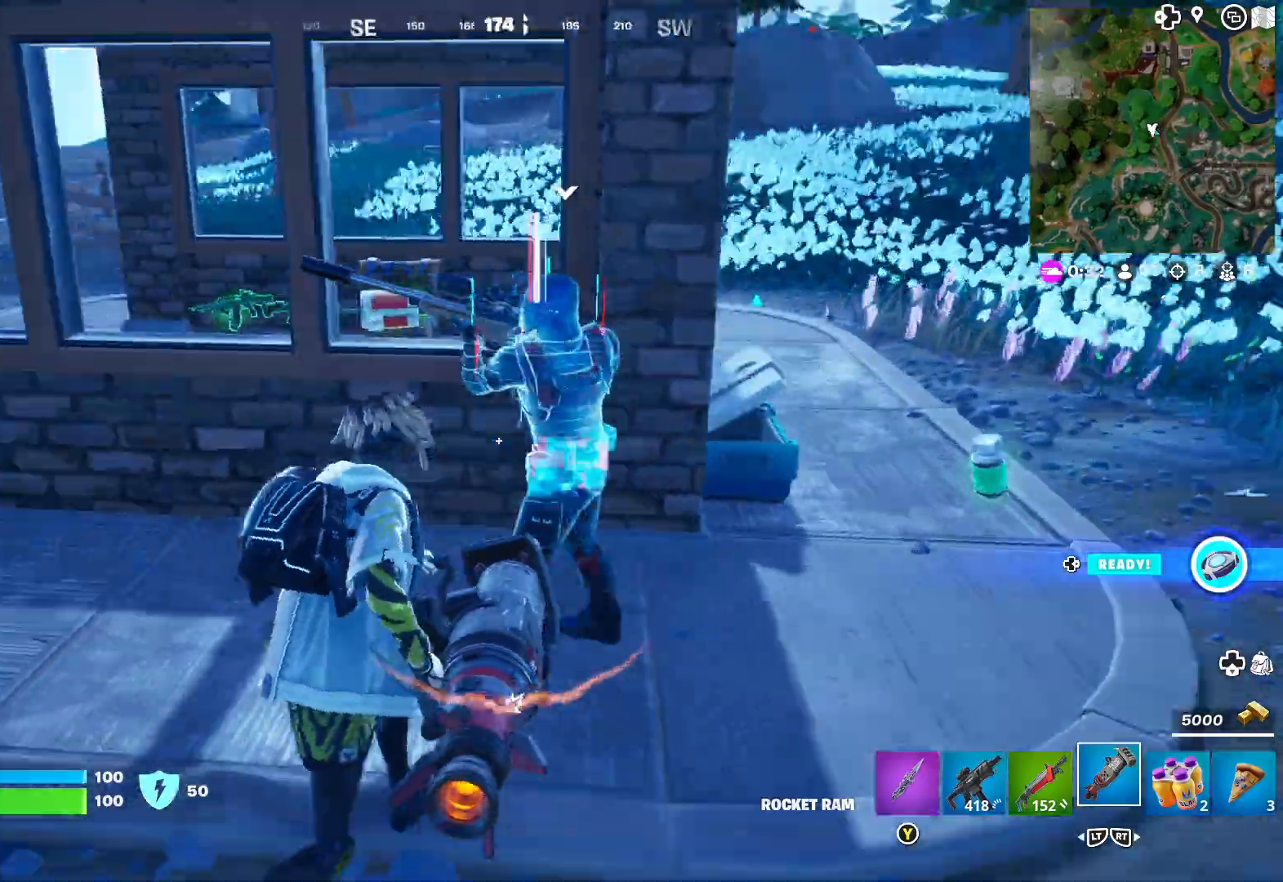
{"buttons": ["L2"], "left_stick": "up-left", "right_stick": "left", "events": [[100, "left_stick", "up-left"], [150, "right_stick", "center"], [217, "L2", "down"], [333, "L2", "up"], [383, "right_stick", "left"], [400, "L2", "down"]]}
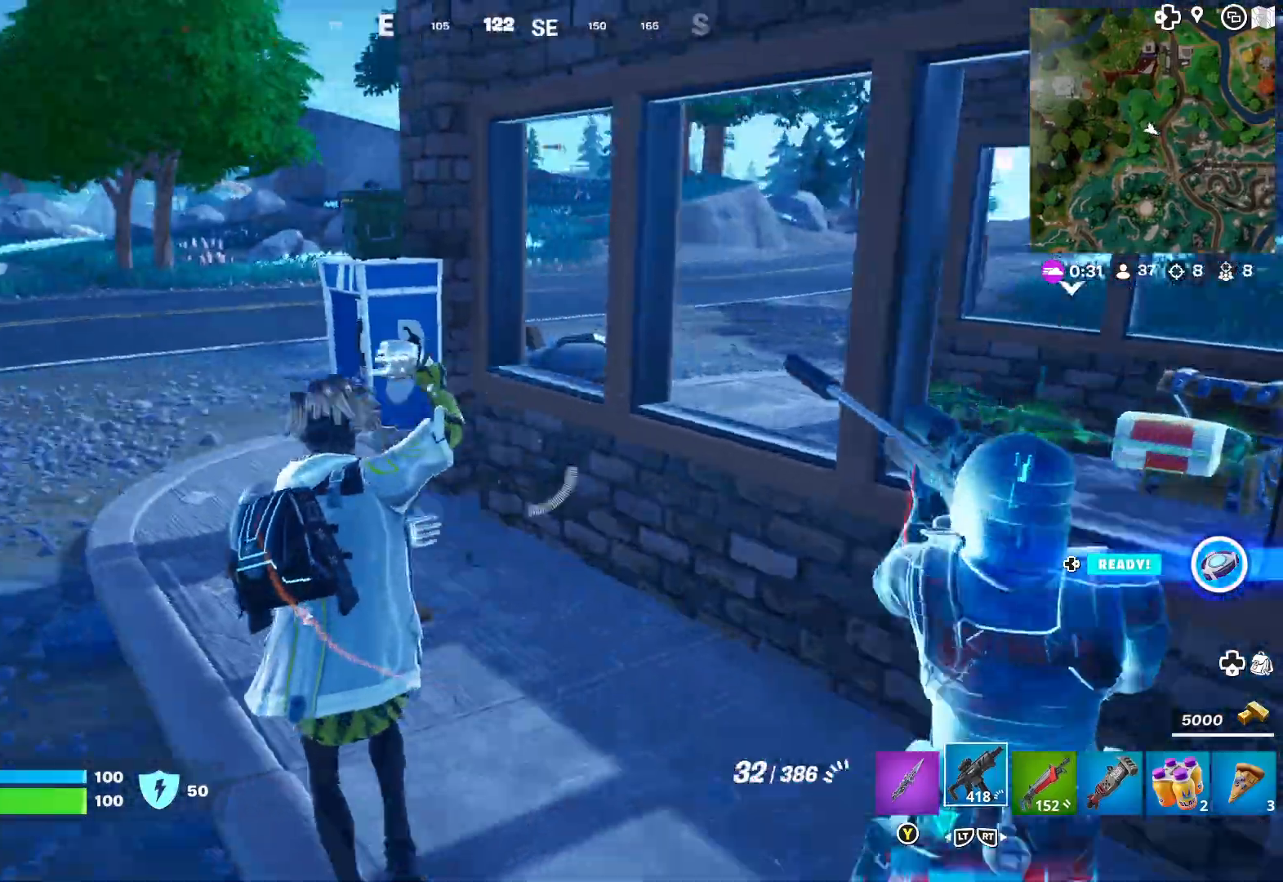
{"buttons": [], "left_stick": "up-left", "right_stick": "center", "events": [[17, "L2", "up"], [83, "right_stick", "center"]]}
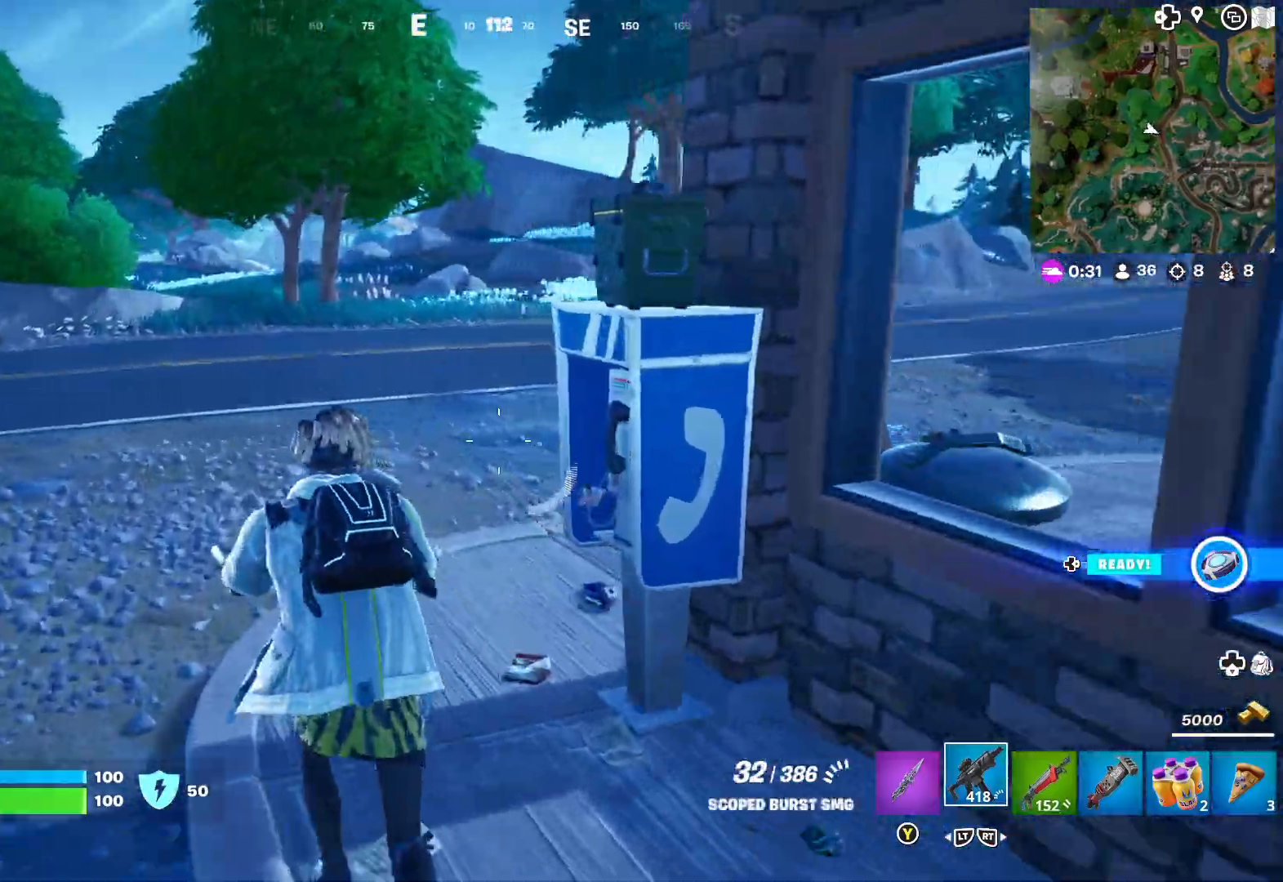
{"buttons": [], "left_stick": "up-left", "right_stick": "right", "events": [[33, "X", "down"], [150, "X", "up"], [217, "X", "down"], [300, "X", "up"], [483, "right_stick", "right"]]}
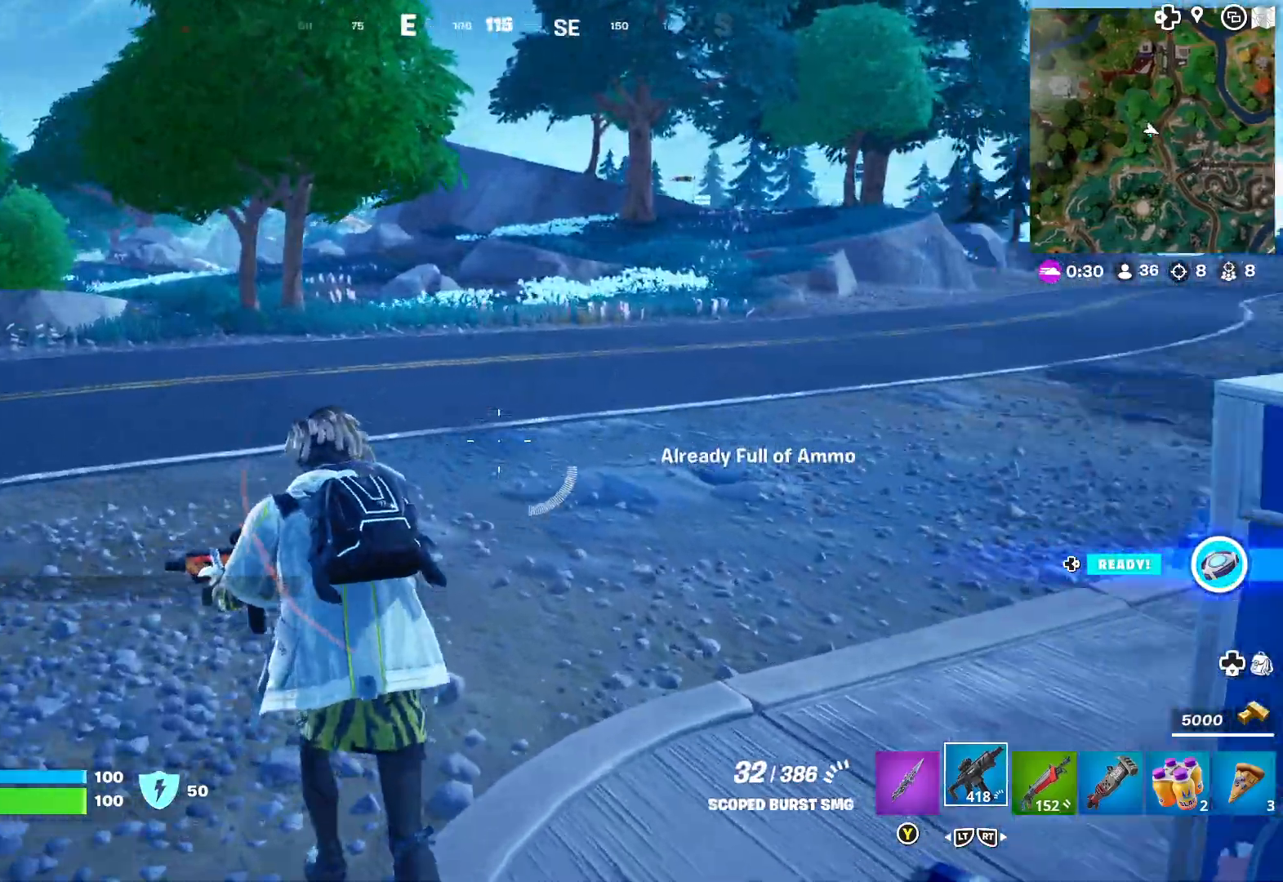
{"buttons": [], "left_stick": "up", "right_stick": "center", "events": [[100, "right_stick", "center"], [150, "right_stick", "left"], [200, "left_stick", "up"], [467, "right_stick", "center"]]}
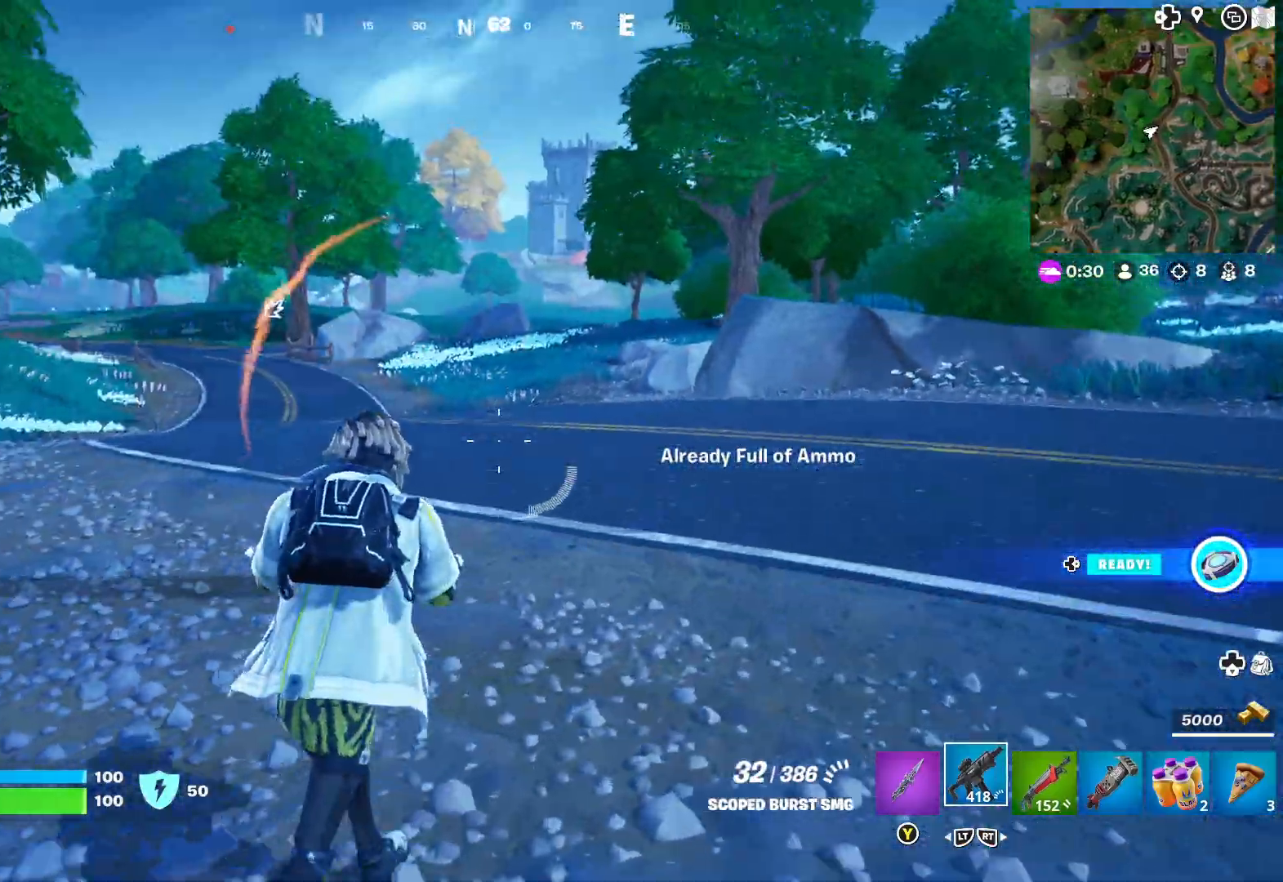
{"buttons": [], "left_stick": "up", "right_stick": "center", "events": [[100, "L3", "down"], [200, "L3", "up"], [233, "right_stick", "left"], [400, "right_stick", "center"]]}
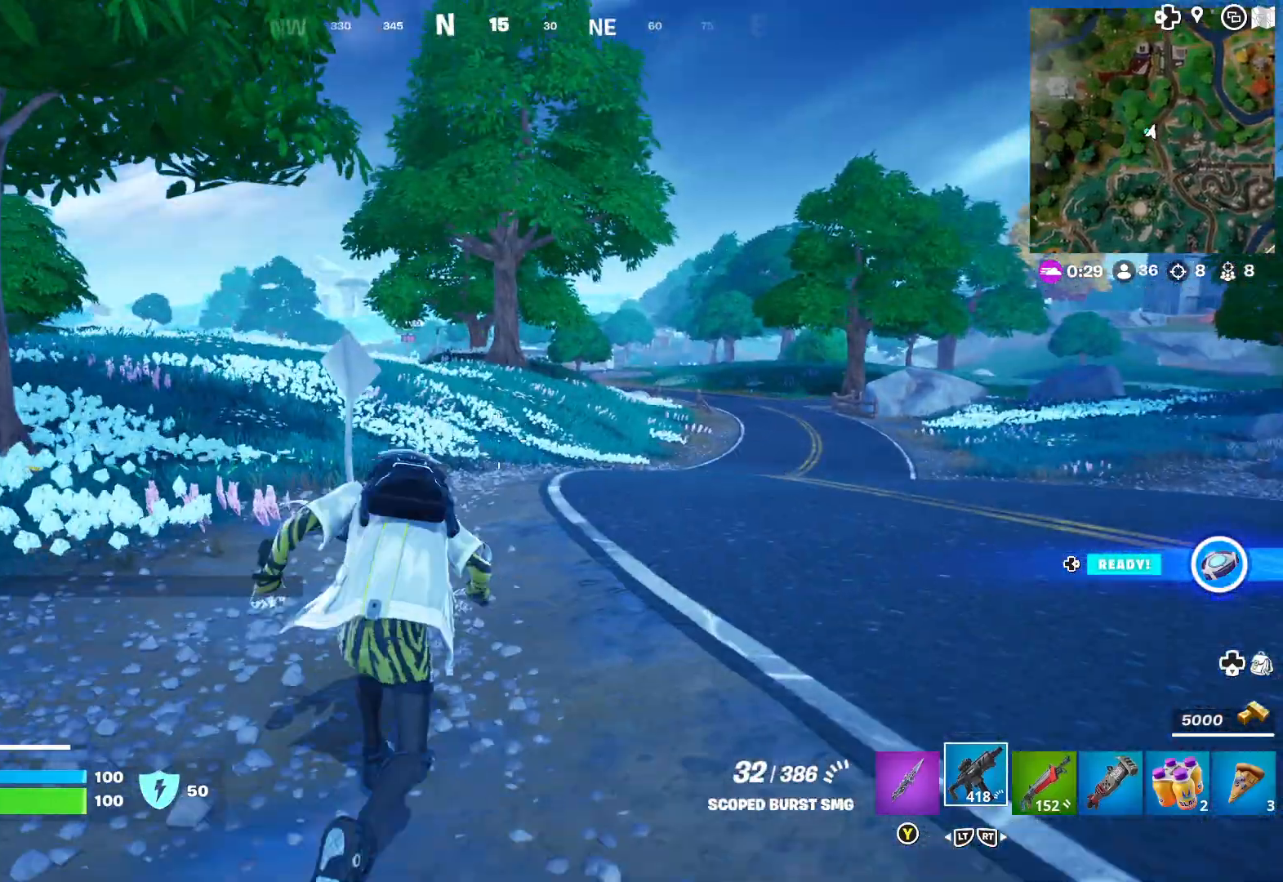
{"buttons": [], "left_stick": "up", "right_stick": "up-left", "events": [[83, "right_stick", "right"], [217, "right_stick", "center"], [500, "right_stick", "up-left"]]}
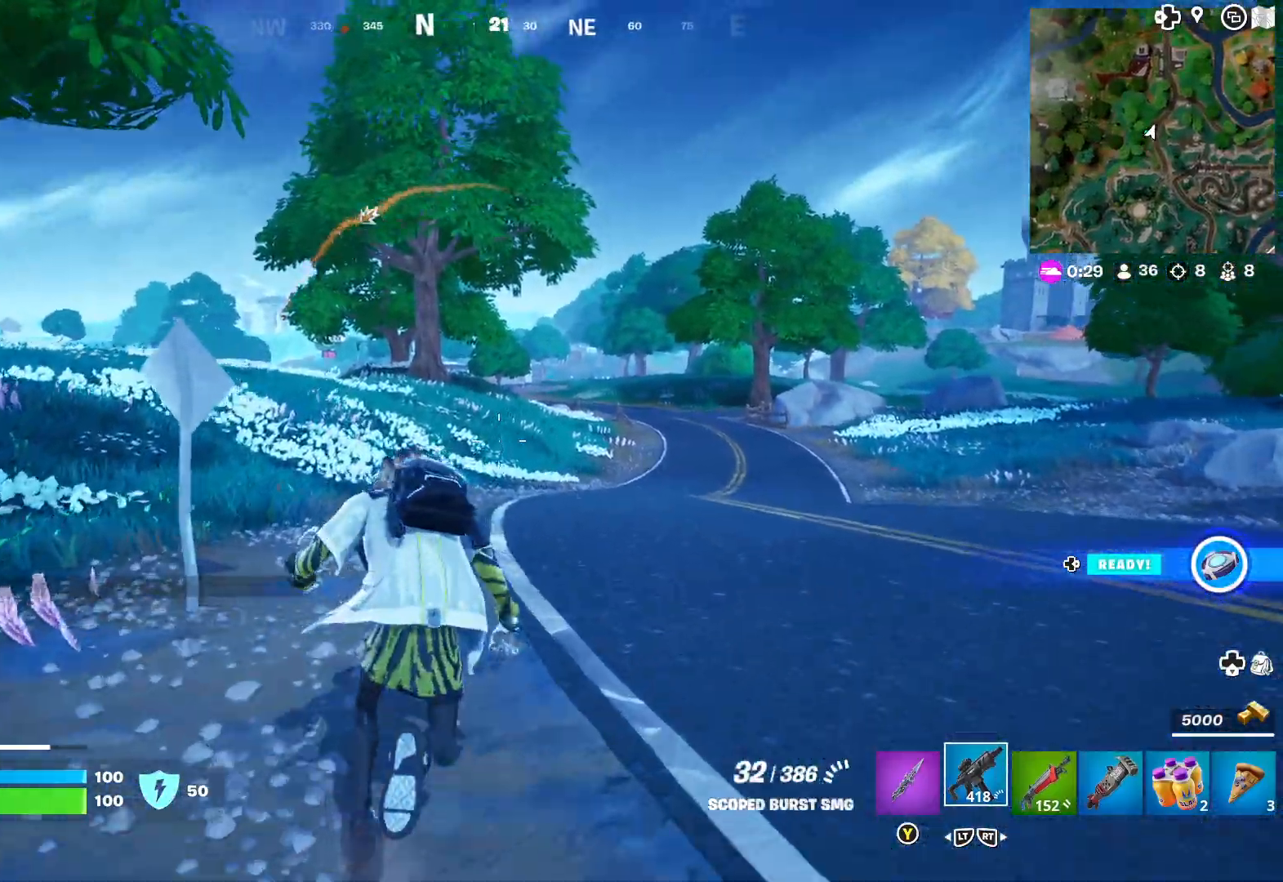
{"buttons": [], "left_stick": "up", "right_stick": "center", "events": [[100, "right_stick", "center"], [283, "right_stick", "left"], [350, "right_stick", "up-left"], [450, "right_stick", "center"]]}
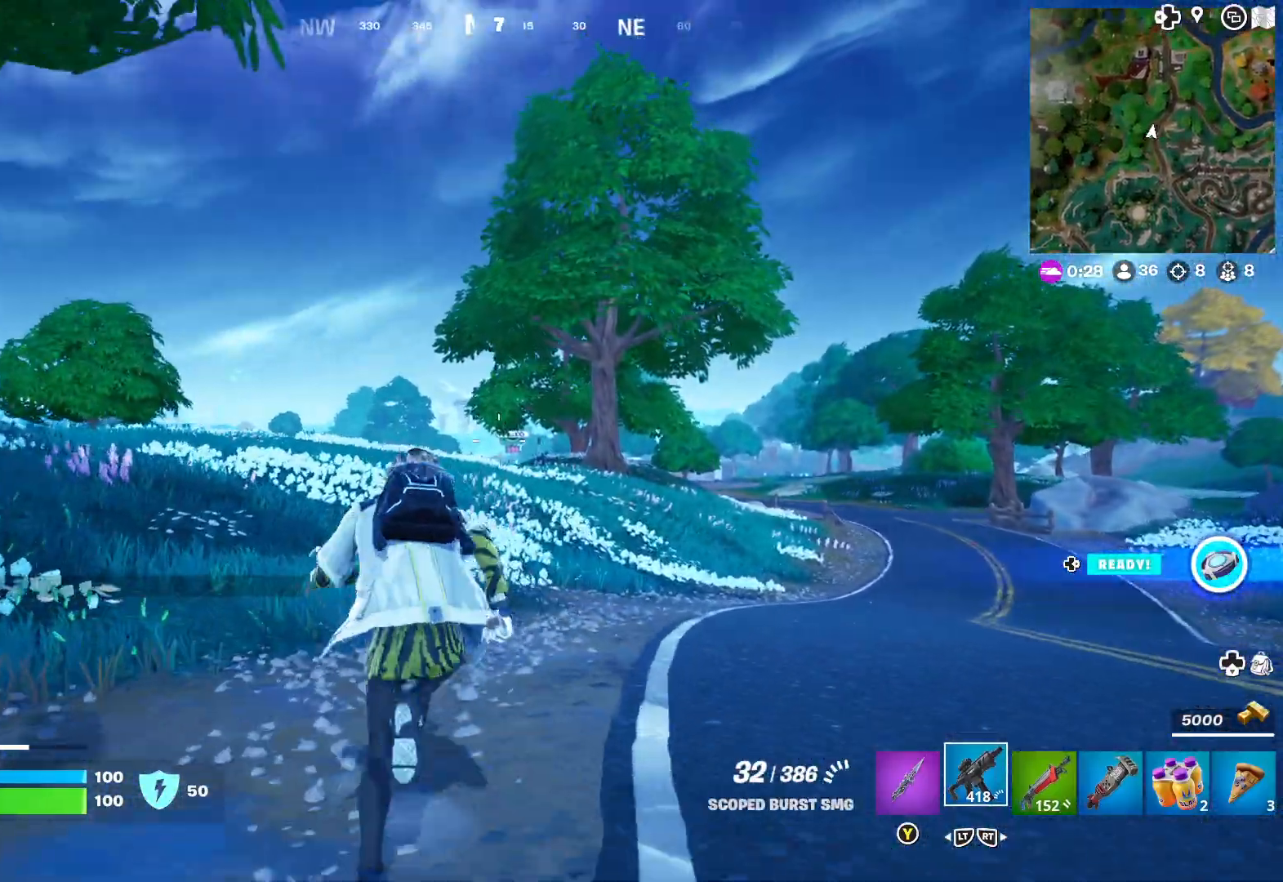
{"buttons": [], "left_stick": "up", "right_stick": "center", "events": []}
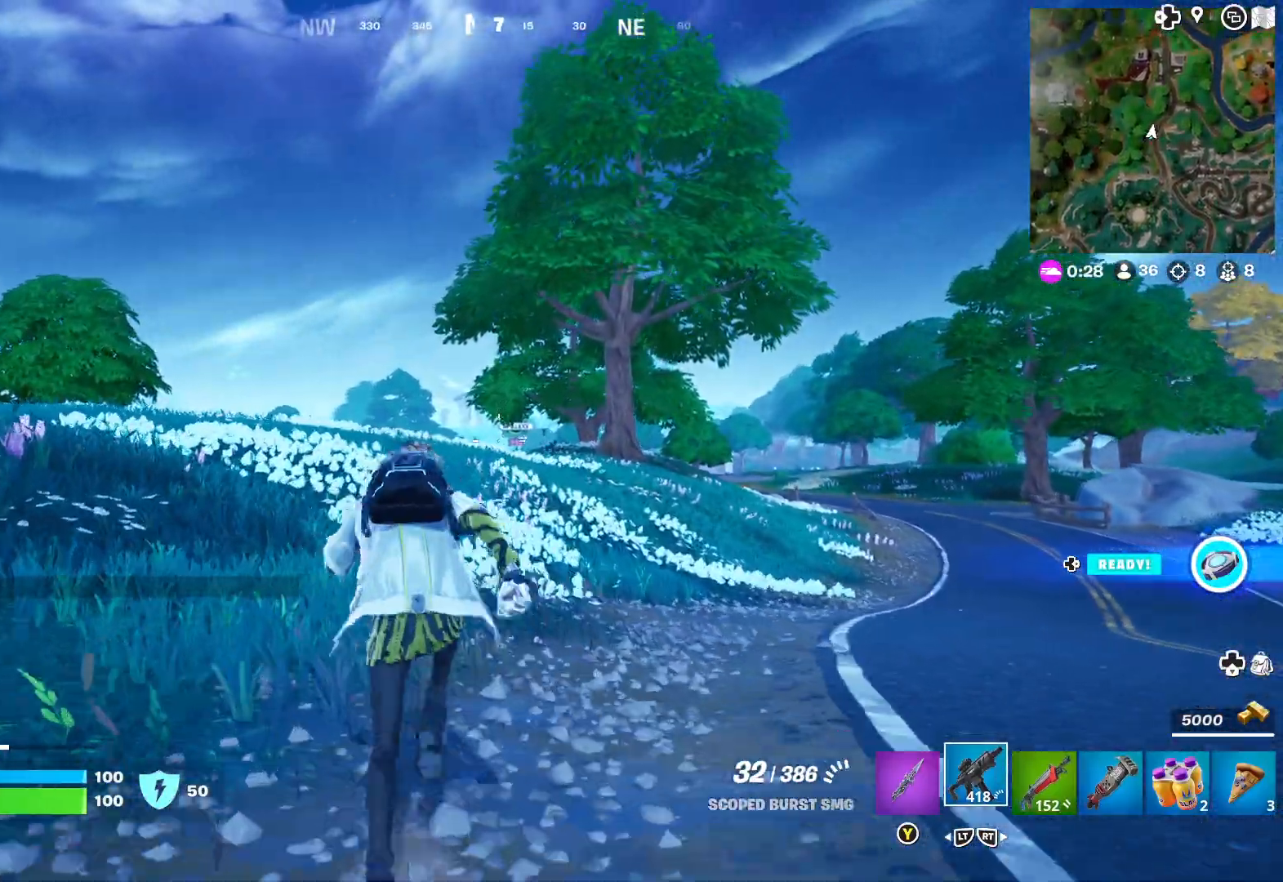
{"buttons": [], "left_stick": "up", "right_stick": "center", "events": []}
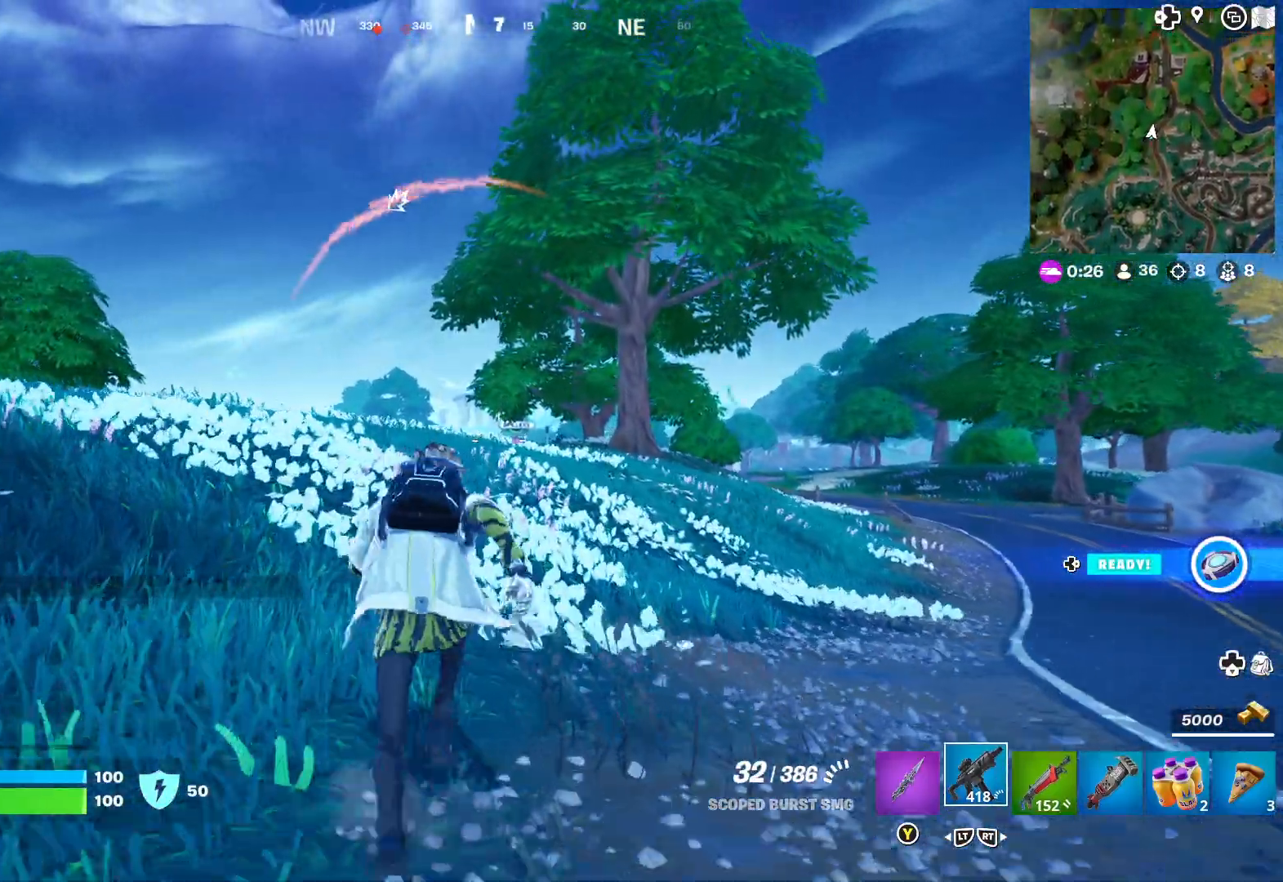
{"buttons": [], "left_stick": "up", "right_stick": "center", "events": [[383, "right_stick", "left"], [500, "right_stick", "center"]]}
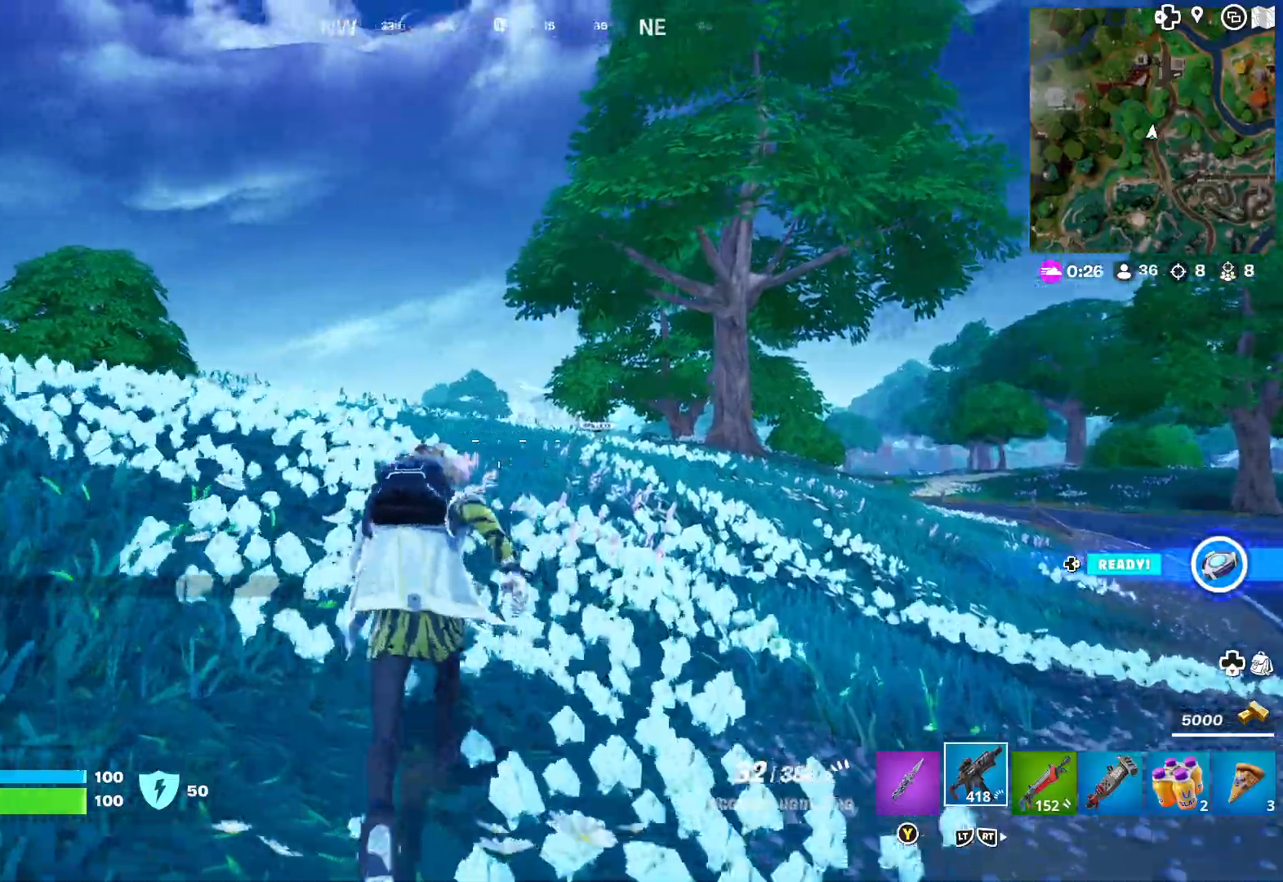
{"buttons": [], "left_stick": "up", "right_stick": "center", "events": []}
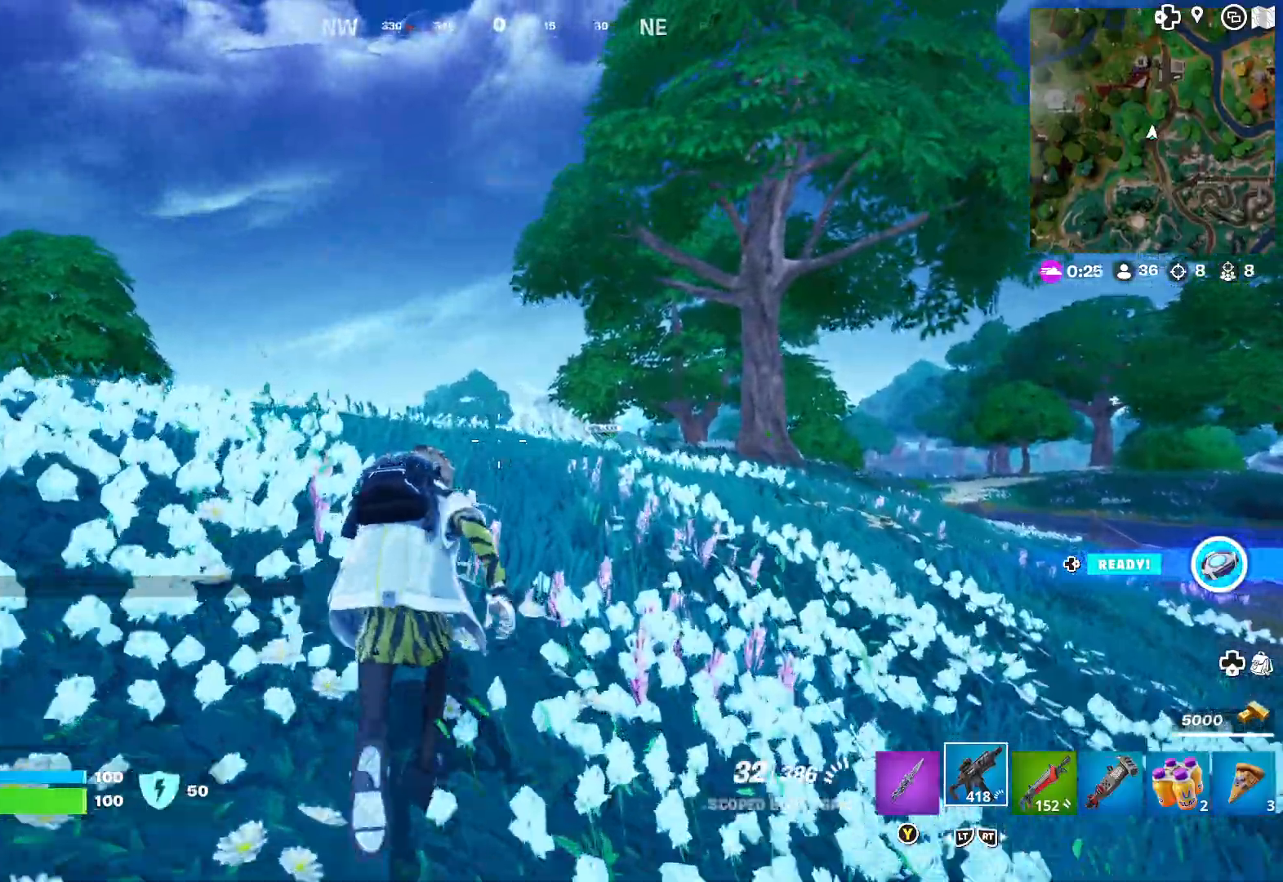
{"buttons": [], "left_stick": "up", "right_stick": "center", "events": []}
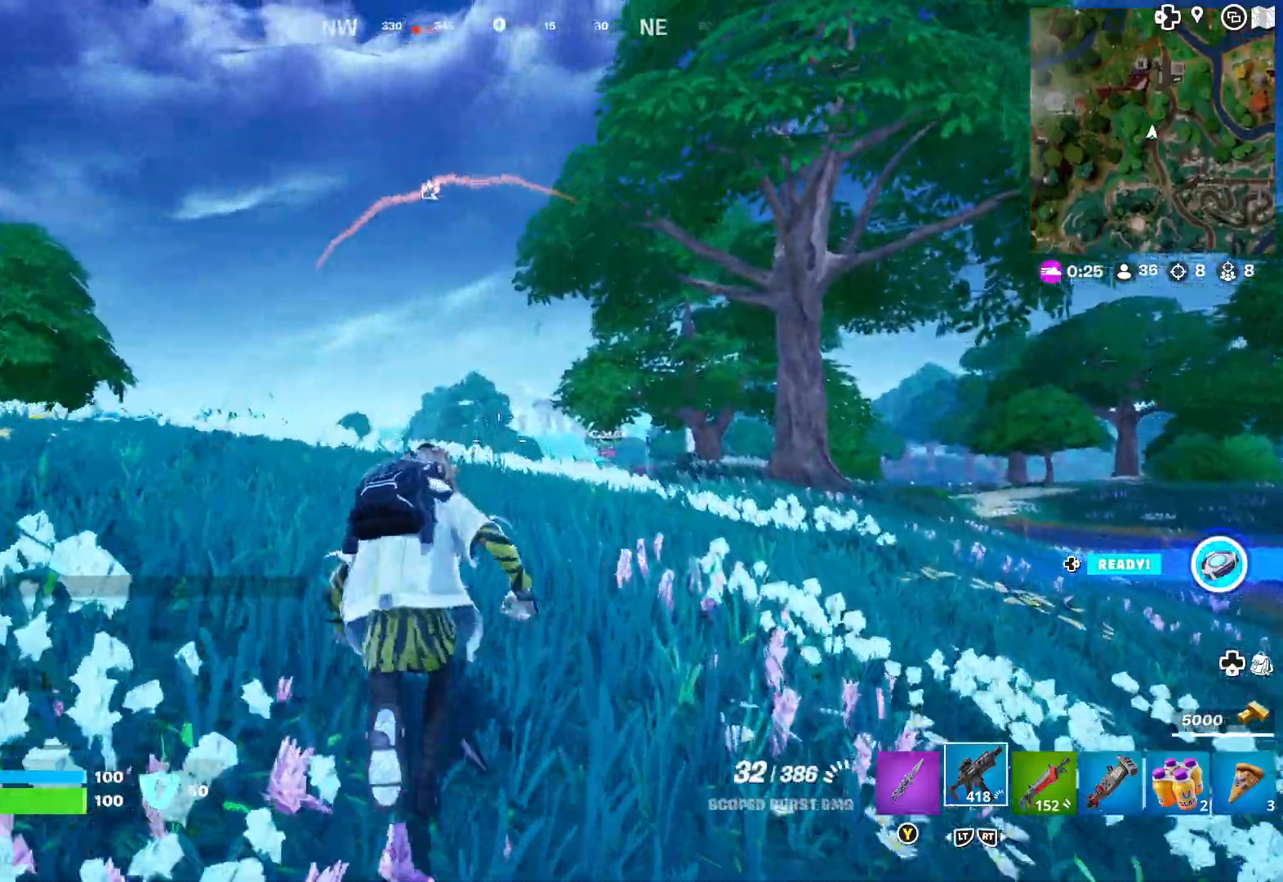
{"buttons": [], "left_stick": "up", "right_stick": "center", "events": [[33, "right_stick", "down"], [333, "right_stick", "center"]]}
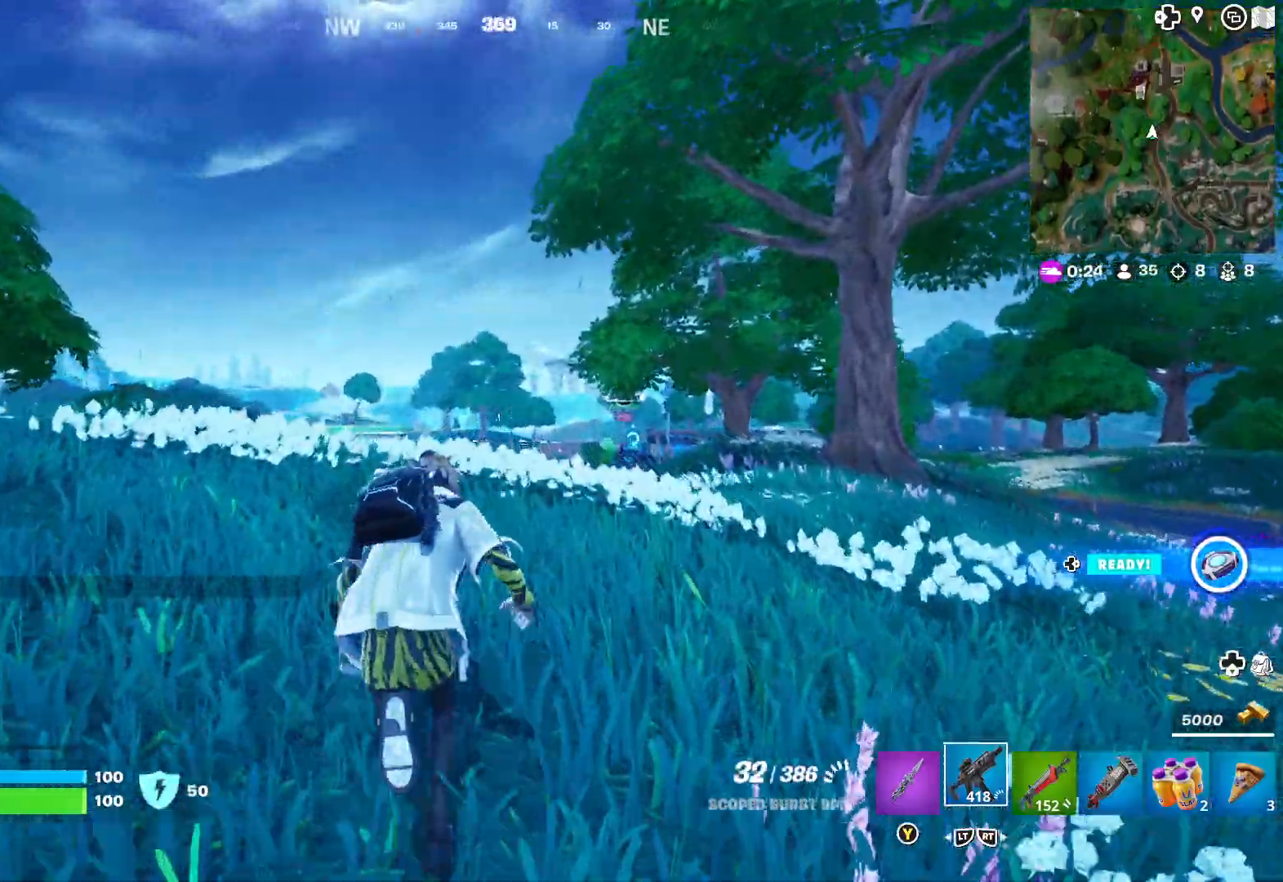
{"buttons": [], "left_stick": "up", "right_stick": "center", "events": [[17, "right_stick", "down-left"], [133, "right_stick", "center"]]}
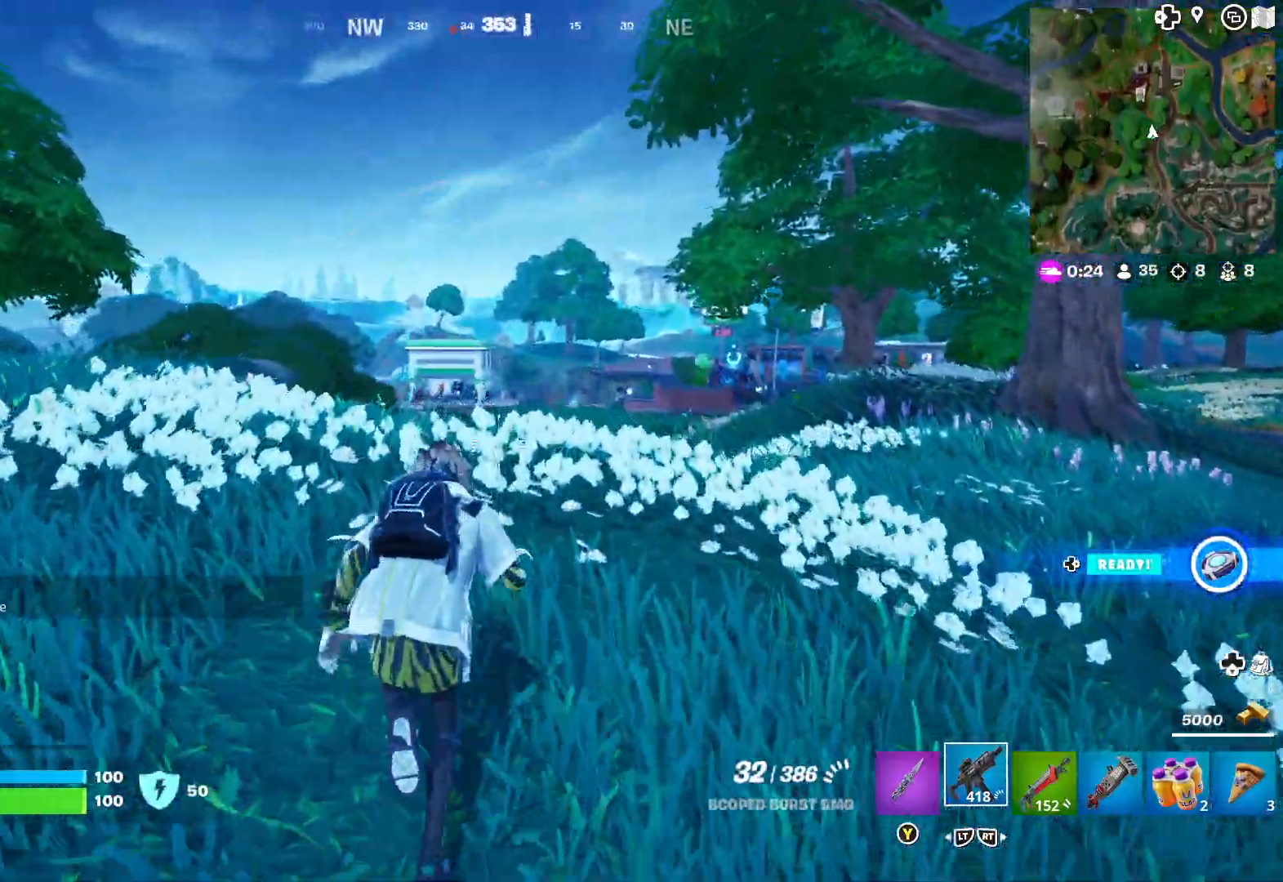
{"buttons": [], "left_stick": "up", "right_stick": "center", "events": []}
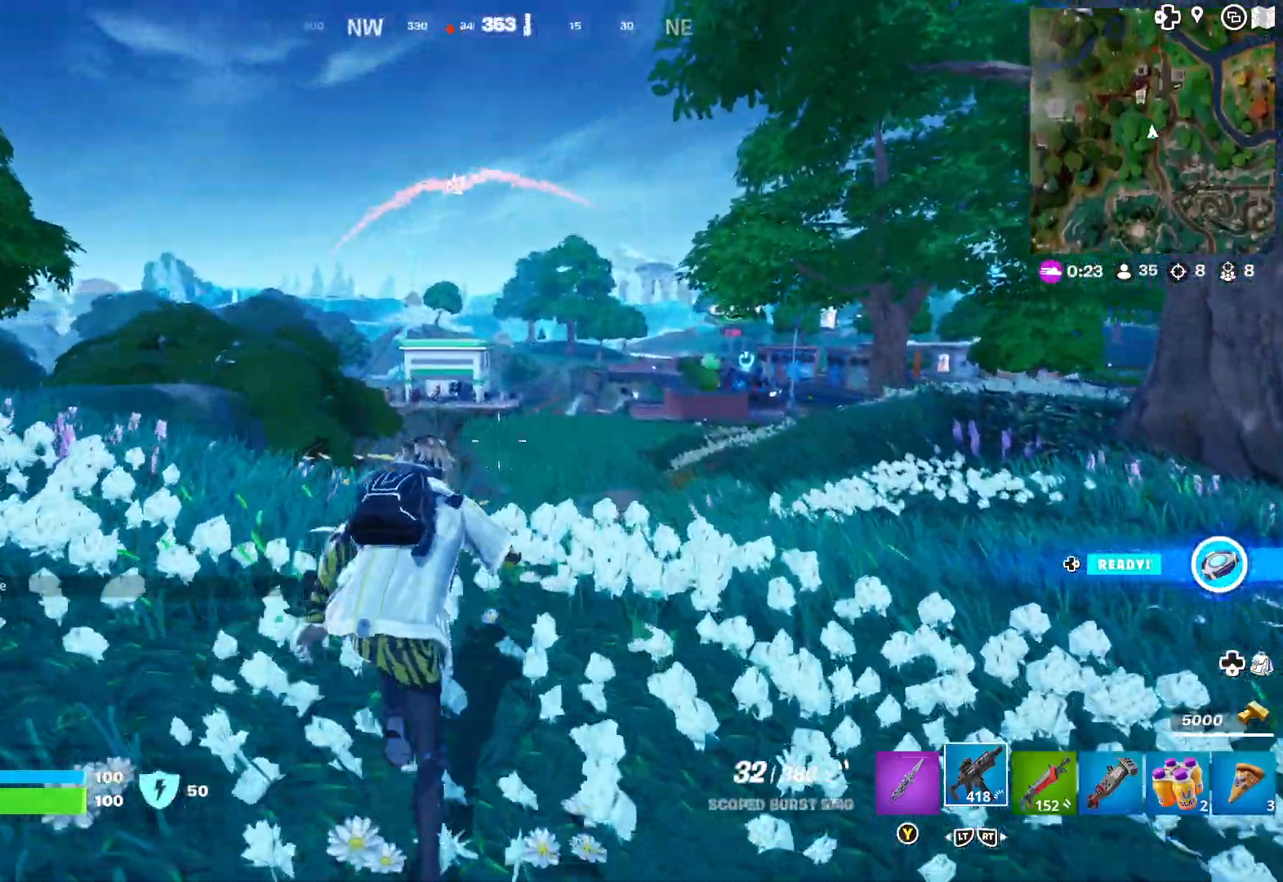
{"buttons": [], "left_stick": "up", "right_stick": "center", "events": []}
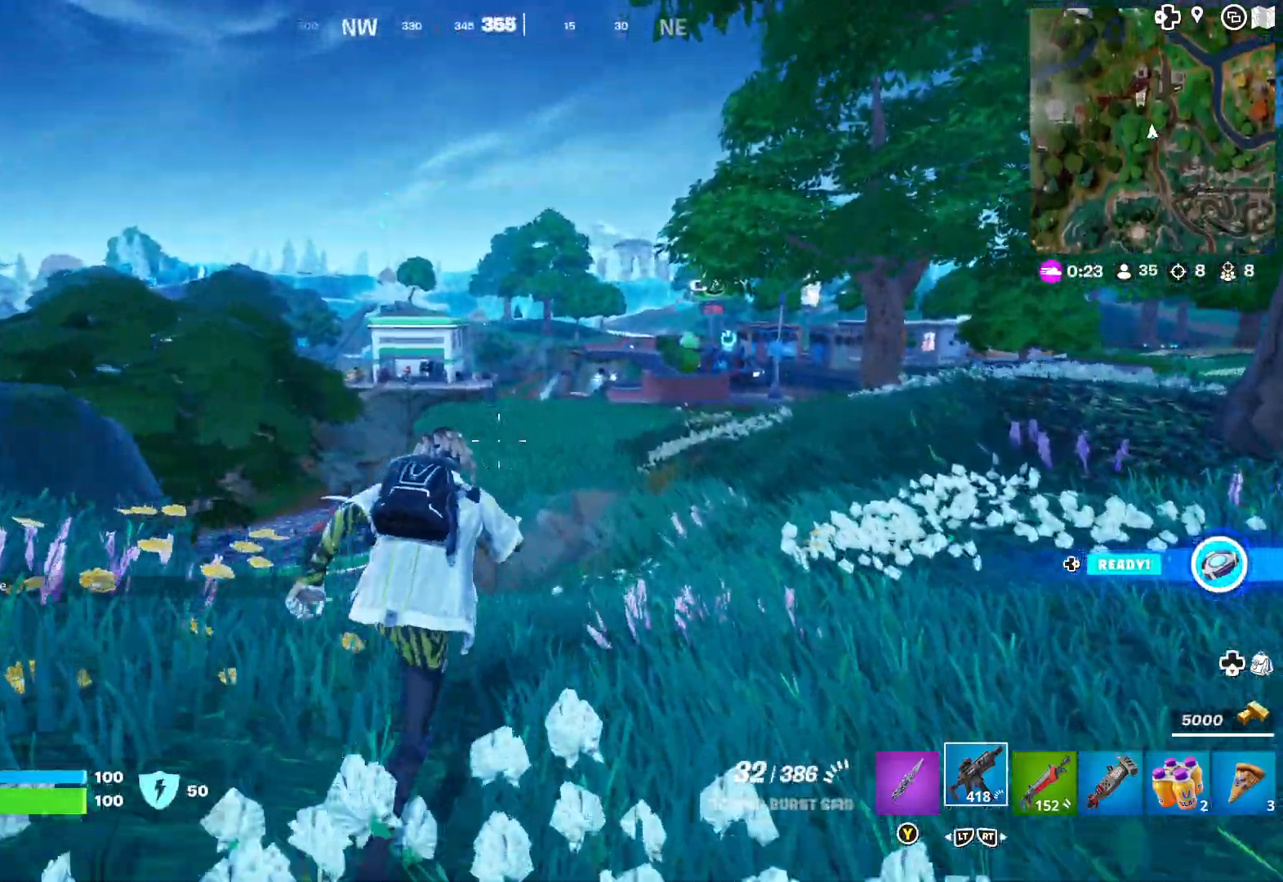
{"buttons": ["B"], "left_stick": "up", "right_stick": "center", "events": [[467, "B", "down"]]}
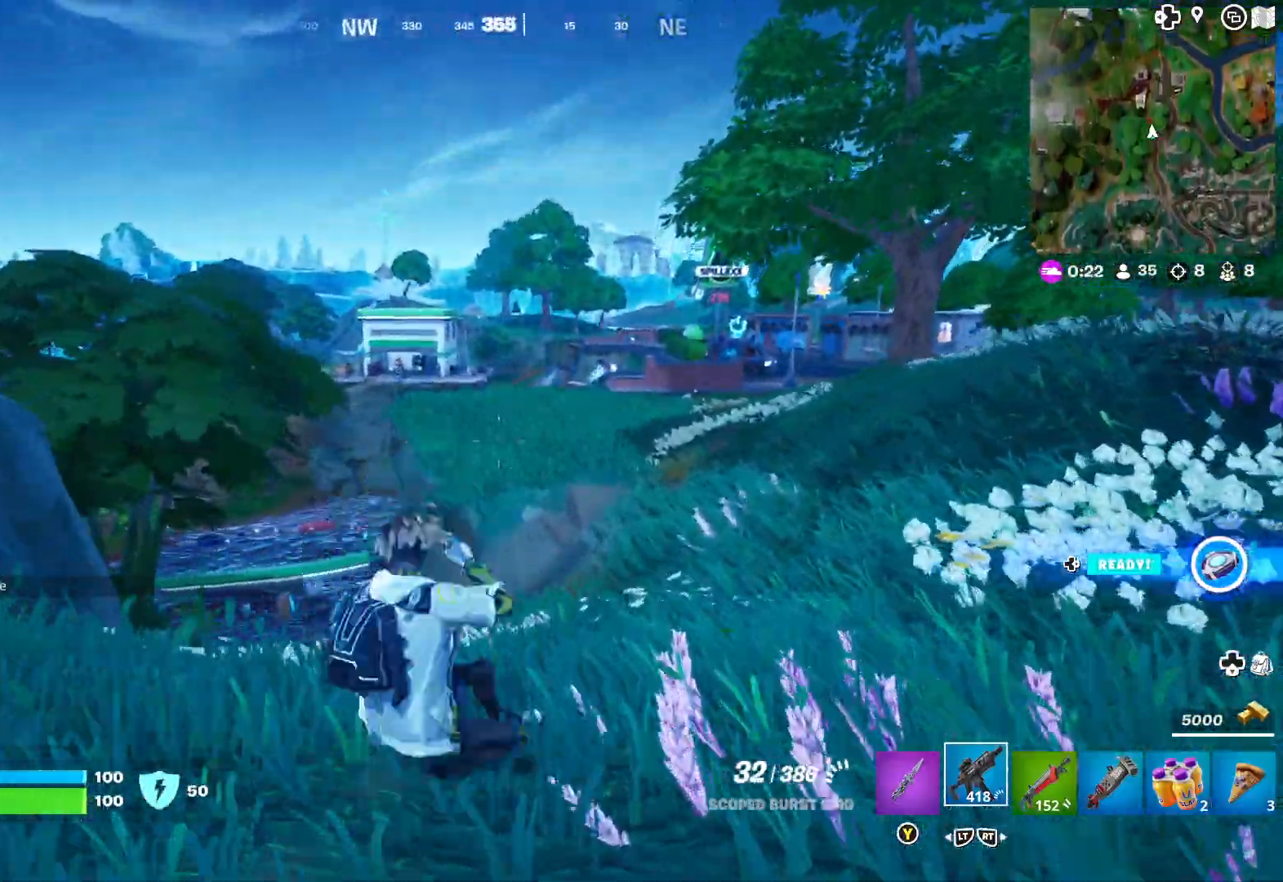
{"buttons": [], "left_stick": "up-right", "right_stick": "center", "events": [[17, "left_stick", "up-right"], [67, "B", "up"], [367, "right_stick", "right"], [483, "right_stick", "center"]]}
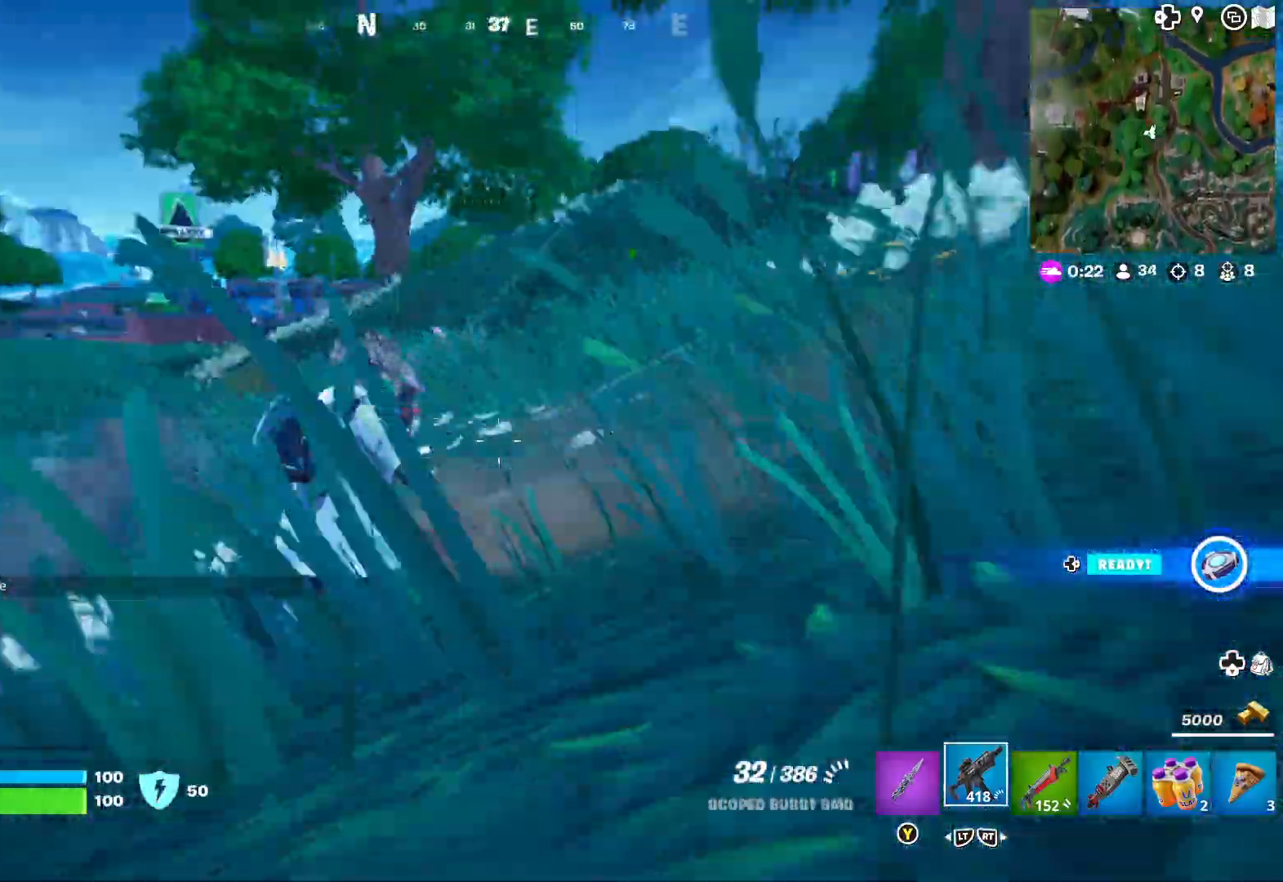
{"buttons": [], "left_stick": "up-right", "right_stick": "center", "events": [[317, "A", "down"], [400, "A", "up"]]}
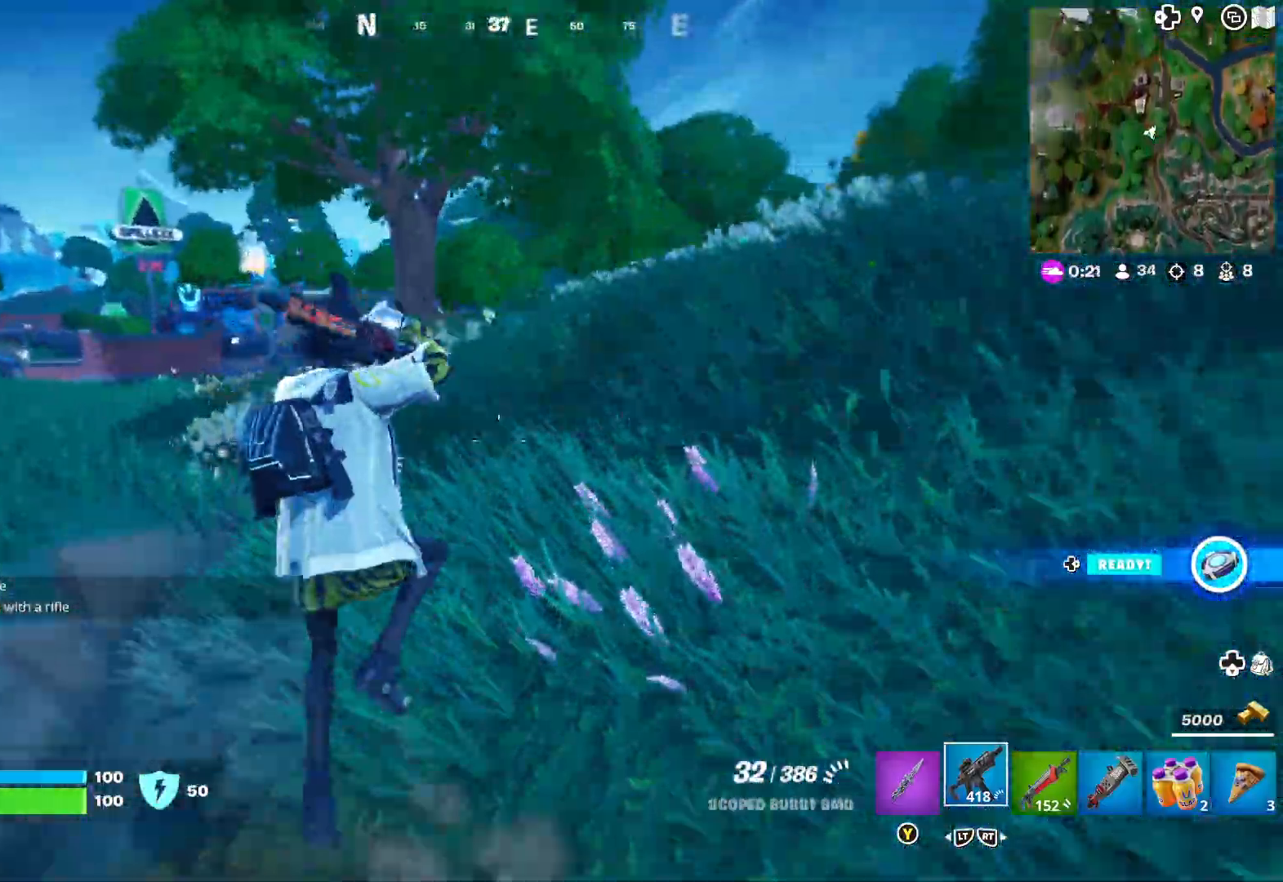
{"buttons": [], "left_stick": "up-right", "right_stick": "center", "events": [[267, "right_stick", "left"], [383, "right_stick", "center"]]}
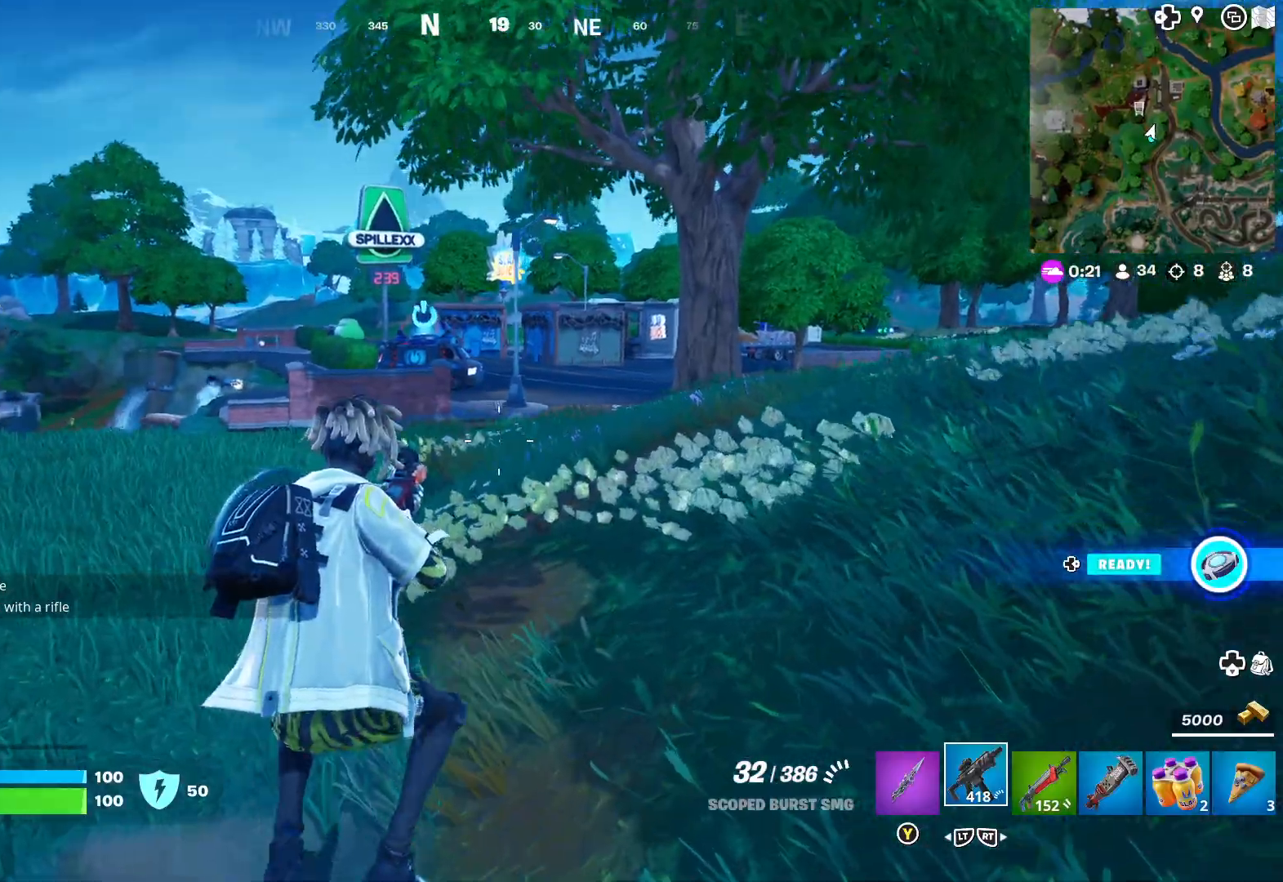
{"buttons": [], "left_stick": "up-right", "right_stick": "right", "events": [[17, "right_stick", "left"], [183, "right_stick", "center"], [400, "right_stick", "right"]]}
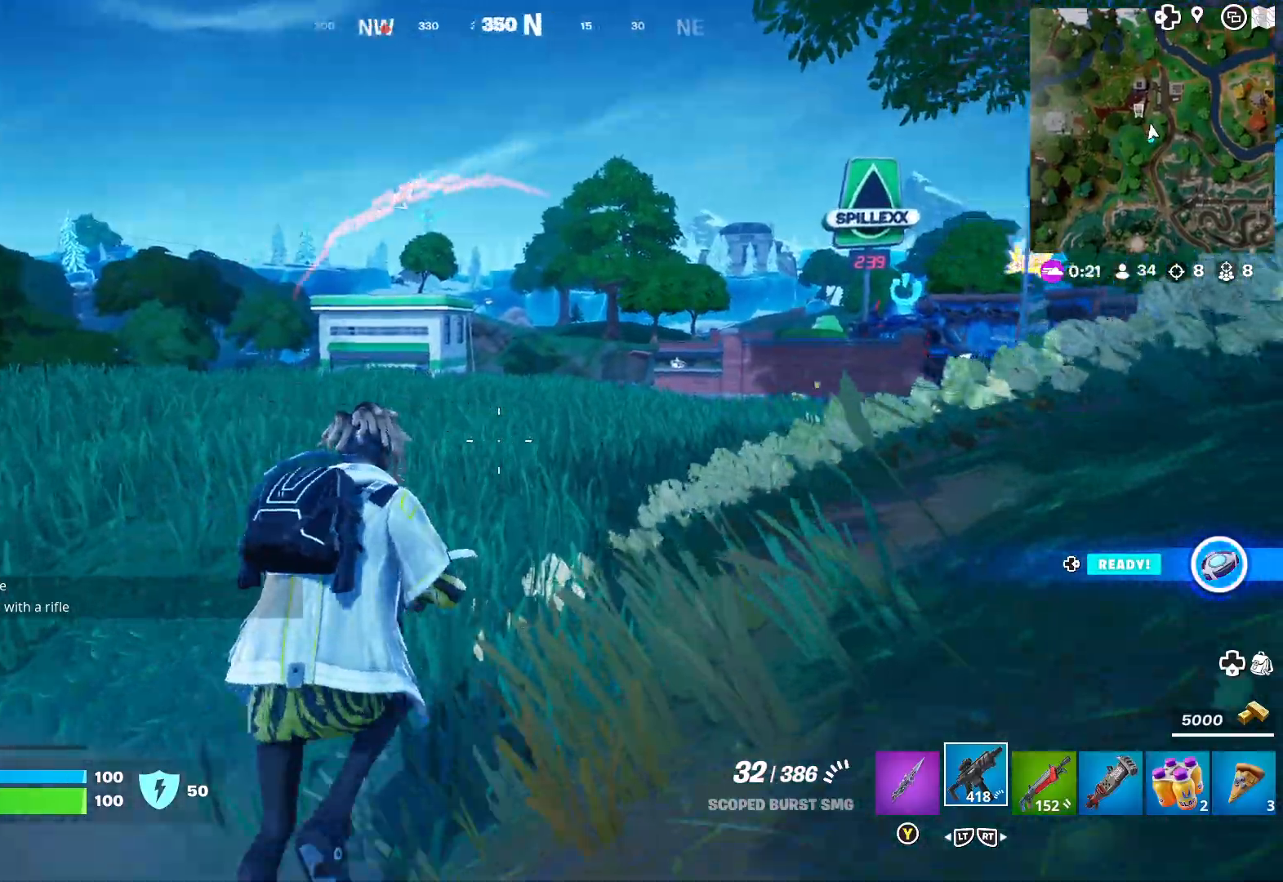
{"buttons": [], "left_stick": "up", "right_stick": "left", "events": [[17, "right_stick", "center"], [183, "A", "down"], [267, "A", "up"], [267, "left_stick", "up"], [400, "right_stick", "left"]]}
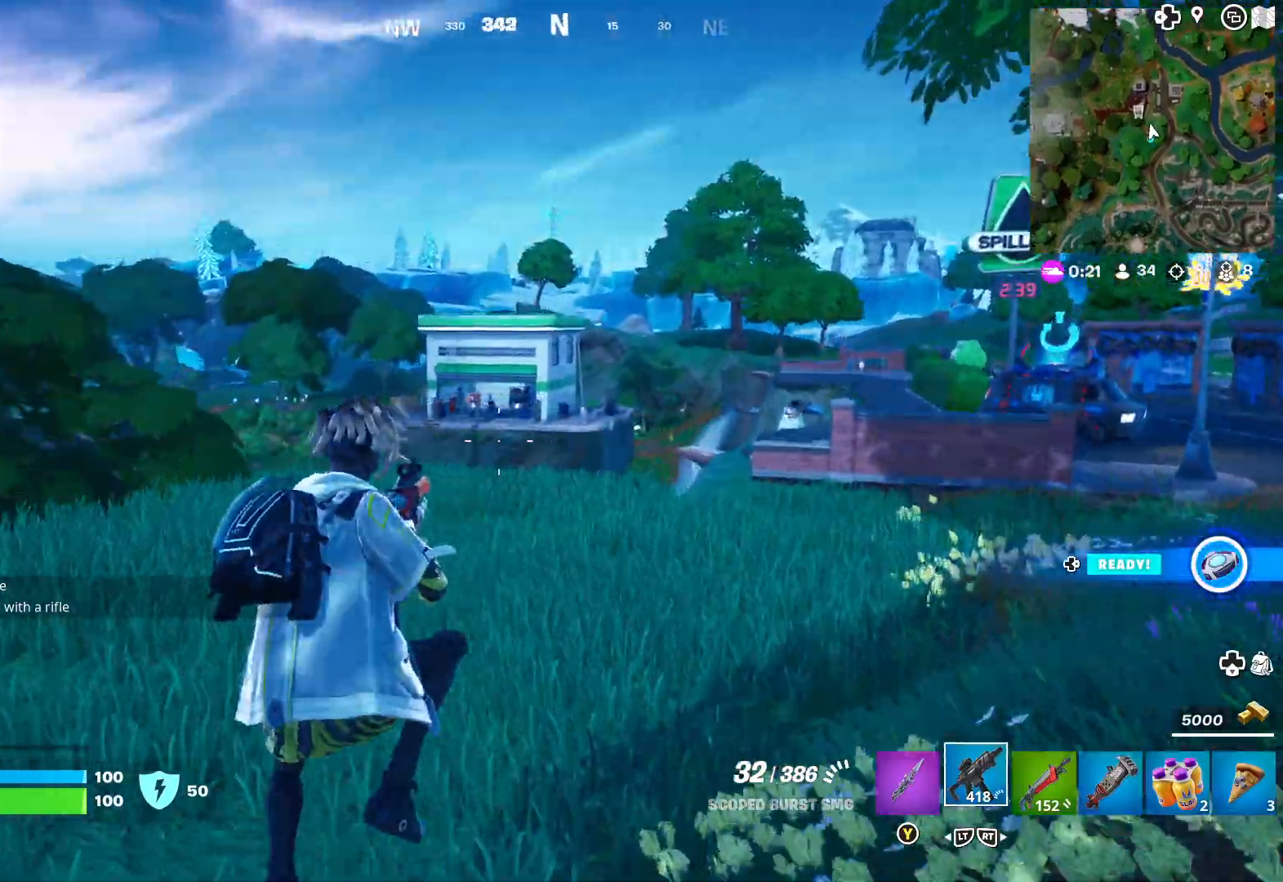
{"buttons": [], "left_stick": "up", "right_stick": "center", "events": [[33, "right_stick", "center"]]}
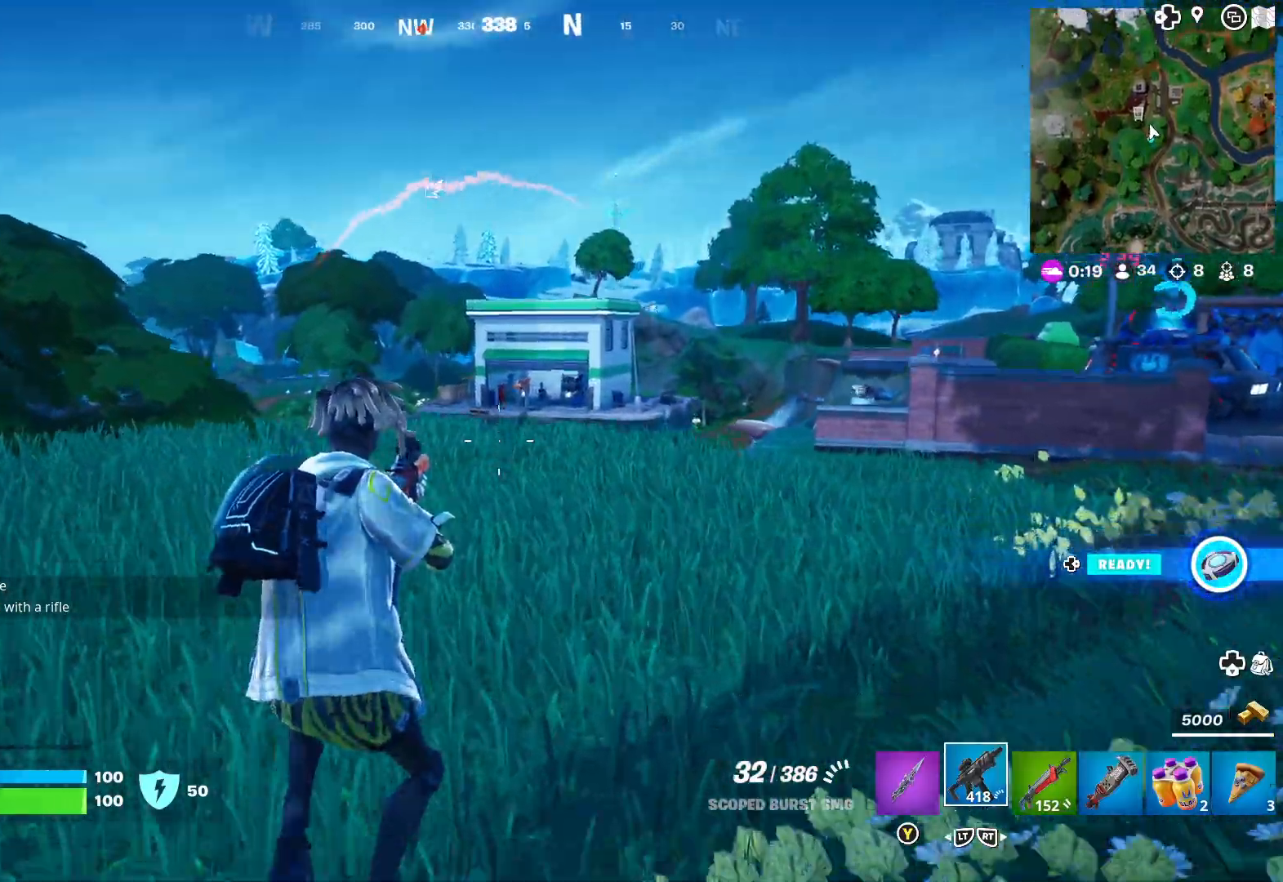
{"buttons": [], "left_stick": "up", "right_stick": "center", "events": [[350, "L3", "down"], [450, "L3", "up"]]}
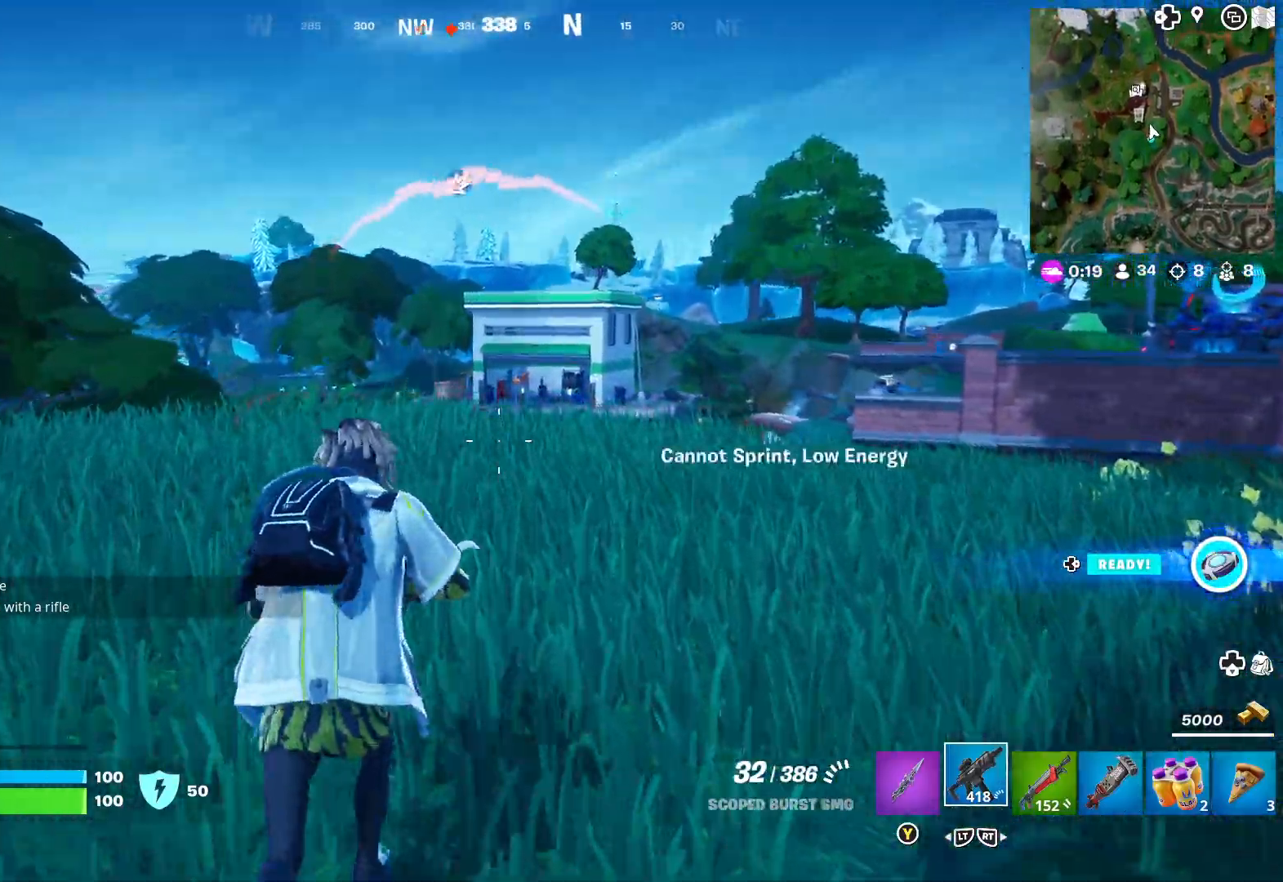
{"buttons": [], "left_stick": "up", "right_stick": "right", "events": [[33, "L3", "down"], [117, "L3", "up"], [183, "right_stick", "down"], [367, "right_stick", "center"], [467, "right_stick", "right"]]}
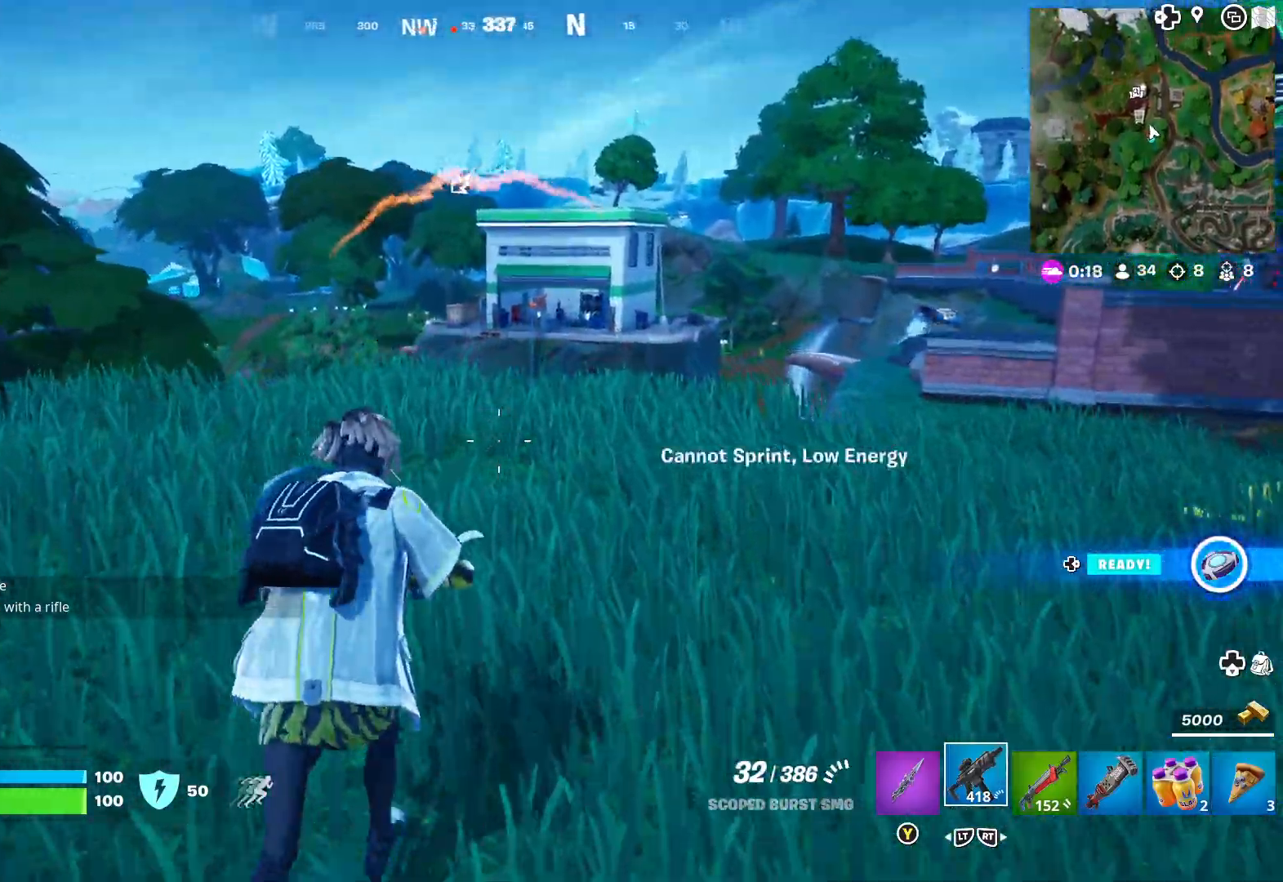
{"buttons": [], "left_stick": "up", "right_stick": "center", "events": [[117, "right_stick", "center"], [183, "right_stick", "left"], [333, "right_stick", "center"]]}
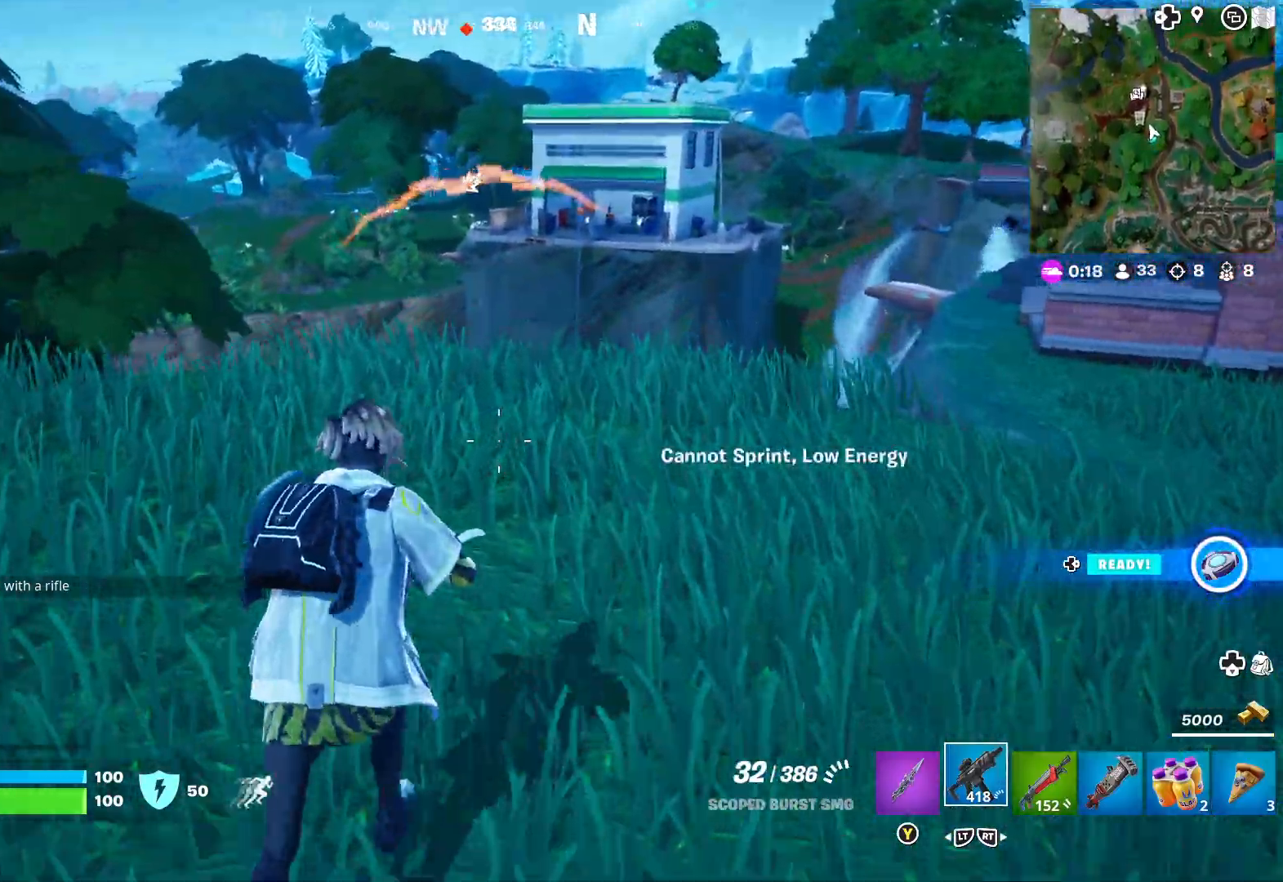
{"buttons": [], "left_stick": "up-right", "right_stick": "center", "events": [[33, "right_stick", "down"], [150, "right_stick", "center"], [200, "right_stick", "right"], [300, "right_stick", "center"], [317, "left_stick", "up-right"], [383, "right_stick", "left"], [467, "right_stick", "center"]]}